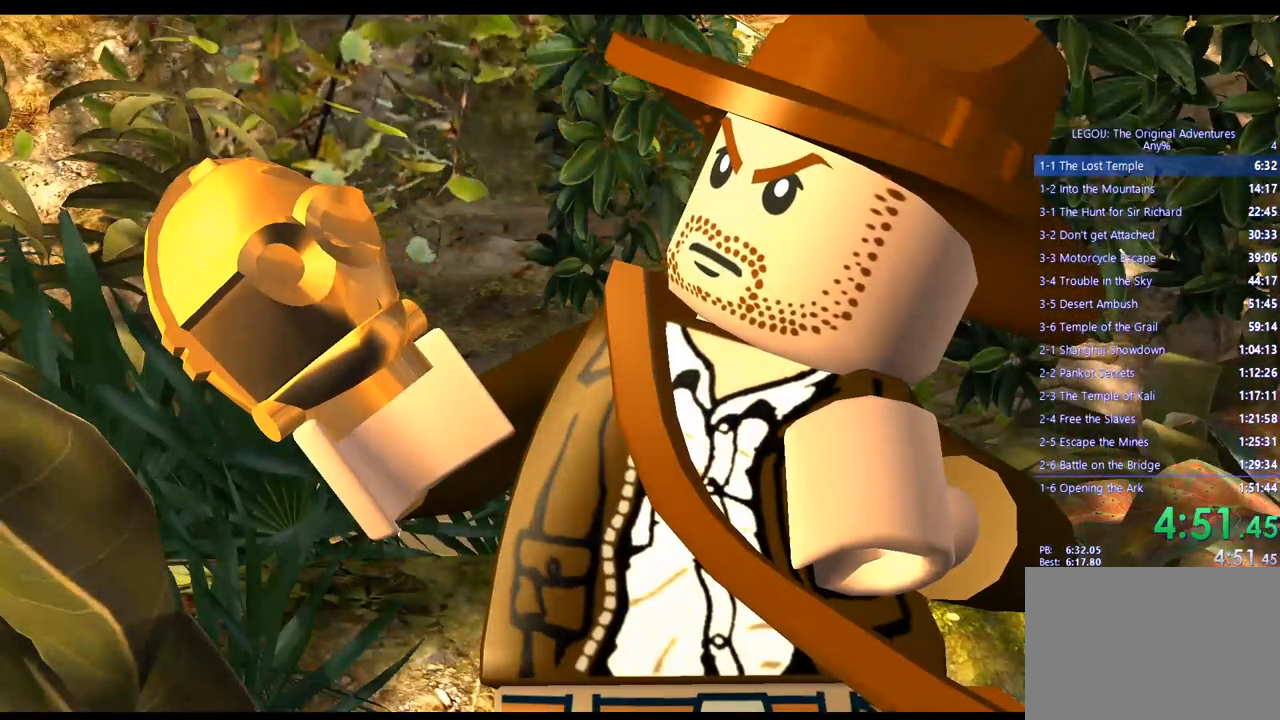
Gameplay with a controller (PlayStation layout); each line is a JSON object with the inputs held at the frame after it. "events" lists button and stick changes between this image and that frame as [ms after this image, input, new state], when the widget could be followed in between. Not read: R3.
{"buttons": [], "left_stick": "up-left", "right_stick": "center", "events": []}
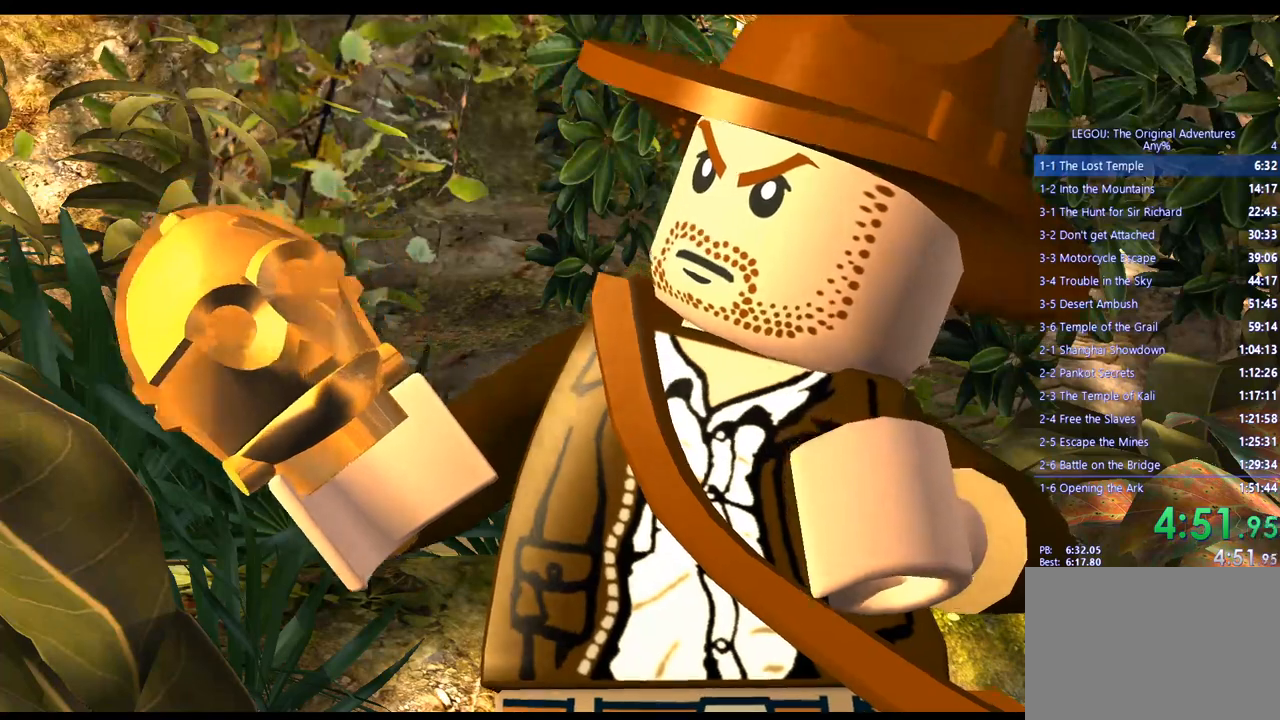
{"buttons": [], "left_stick": "up-left", "right_stick": "center", "events": []}
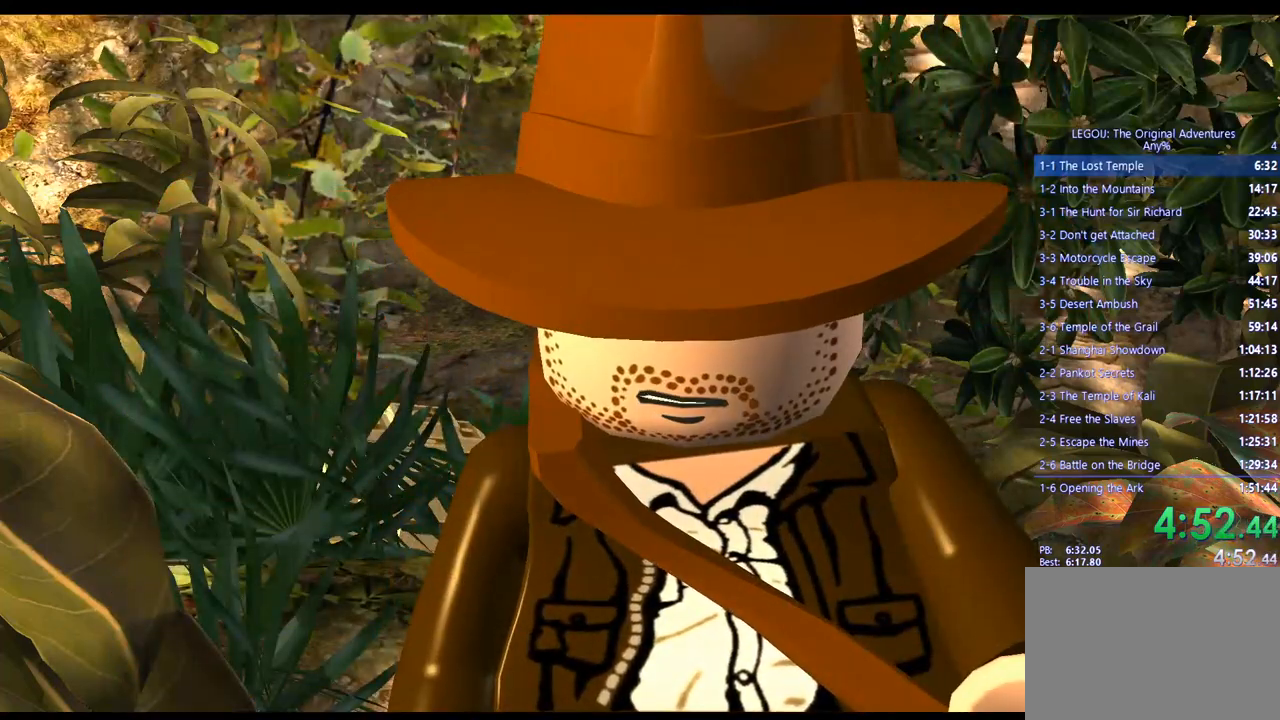
{"buttons": [], "left_stick": "up-left", "right_stick": "center", "events": []}
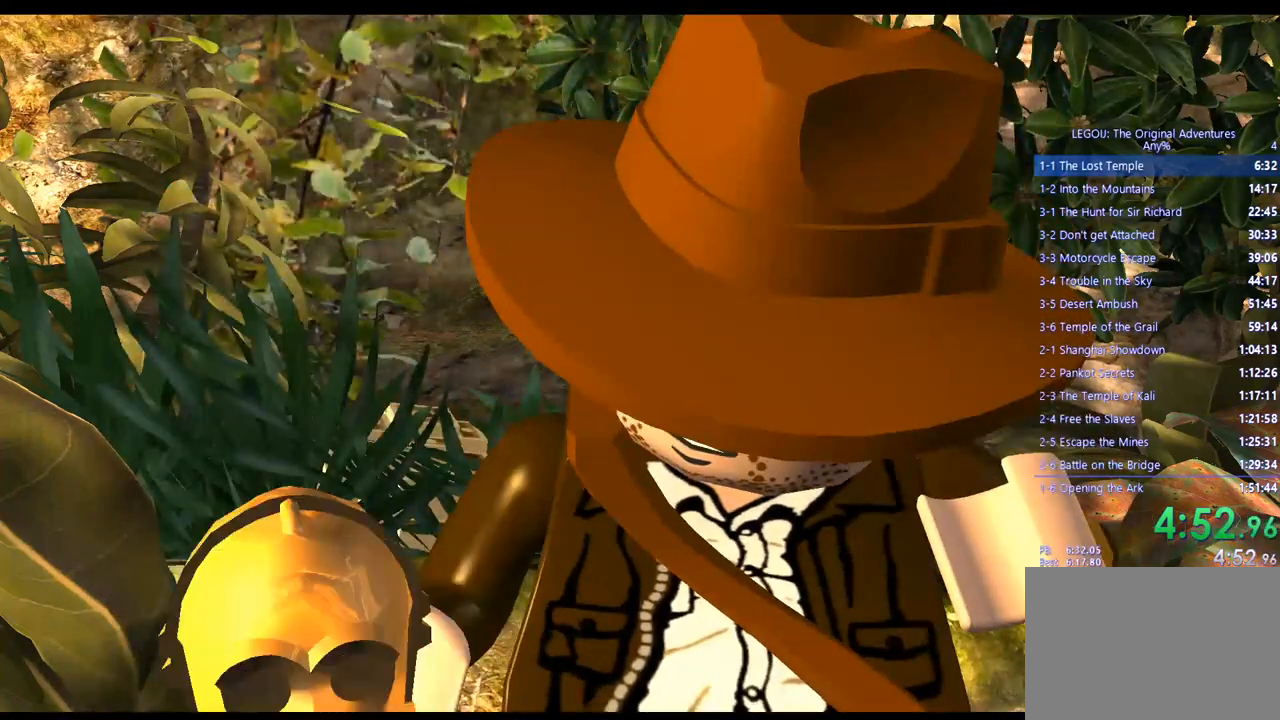
{"buttons": [], "left_stick": "up-left", "right_stick": "center", "events": []}
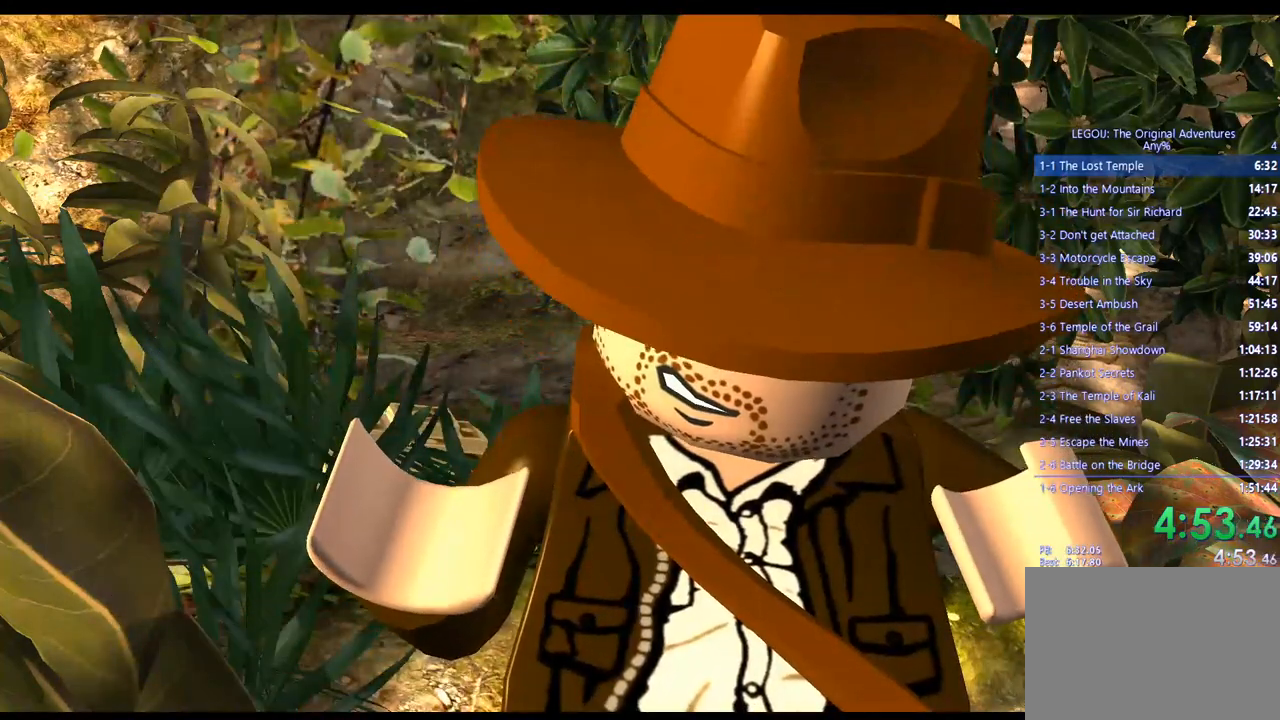
{"buttons": [], "left_stick": "up-left", "right_stick": "center", "events": []}
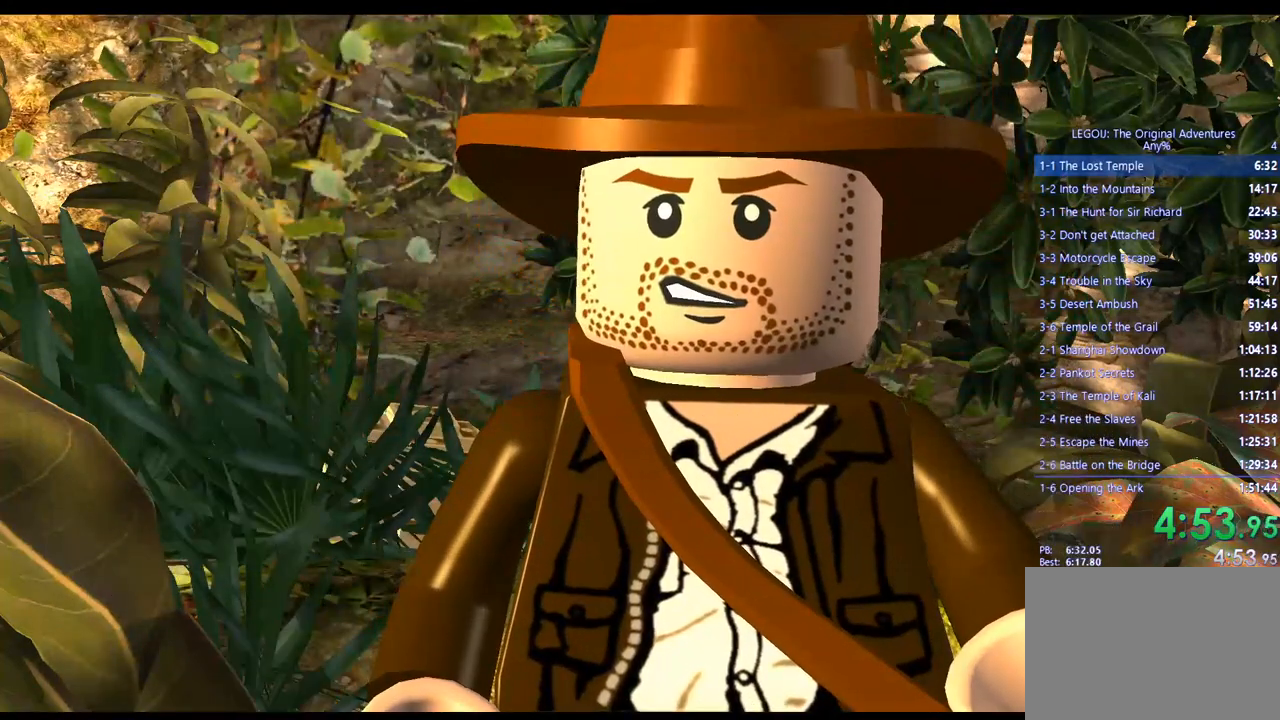
{"buttons": [], "left_stick": "up-left", "right_stick": "center", "events": []}
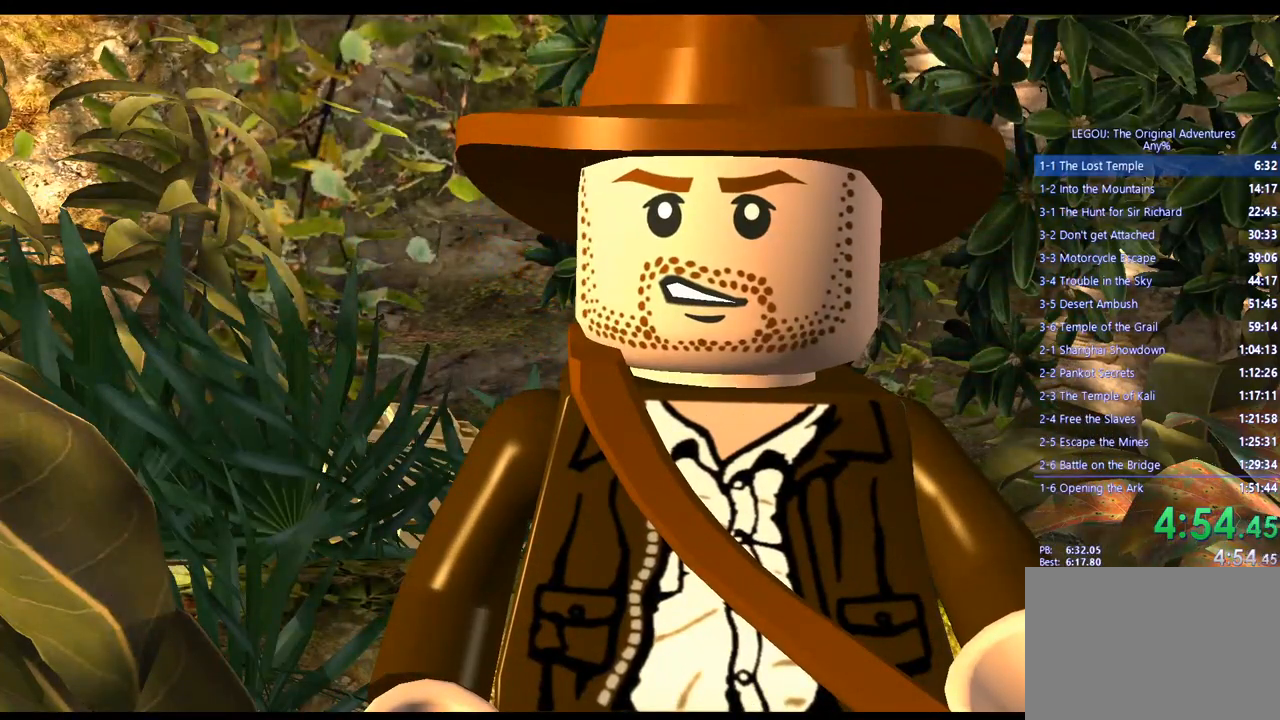
{"buttons": [], "left_stick": "up-left", "right_stick": "center", "events": []}
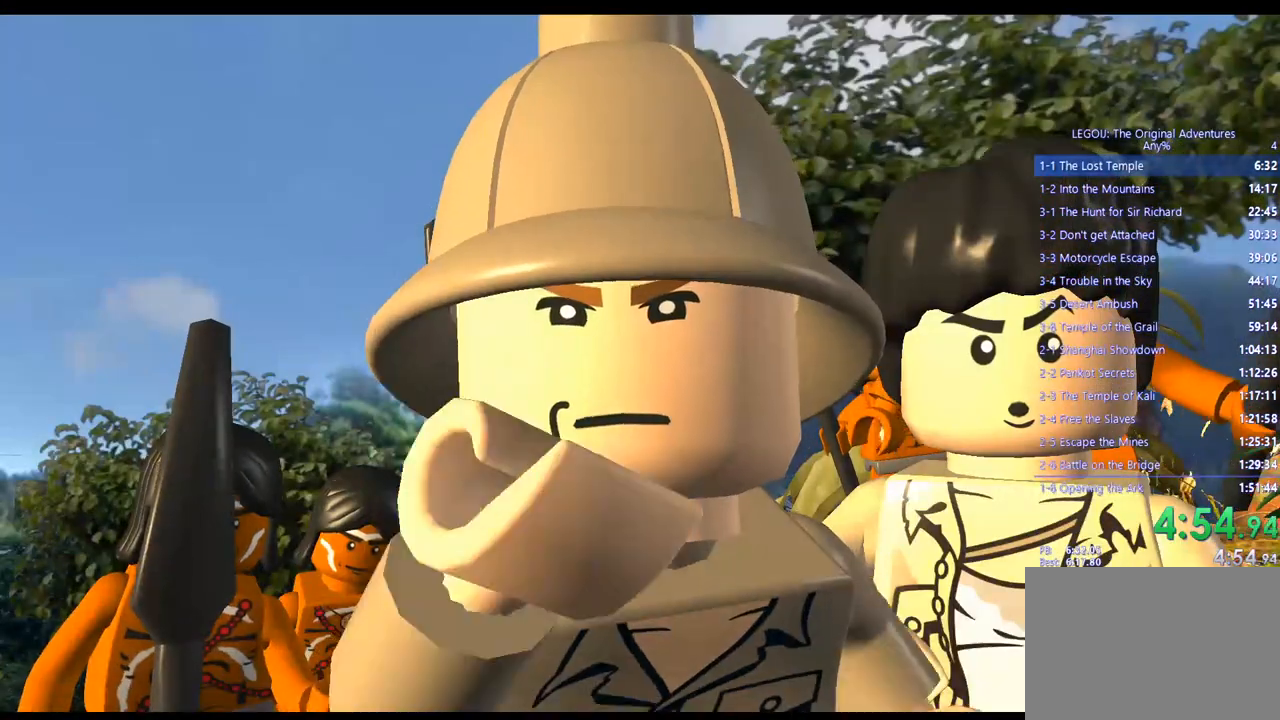
{"buttons": [], "left_stick": "up-left", "right_stick": "center", "events": [[150, "CROSS", "down"], [300, "CROSS", "up"]]}
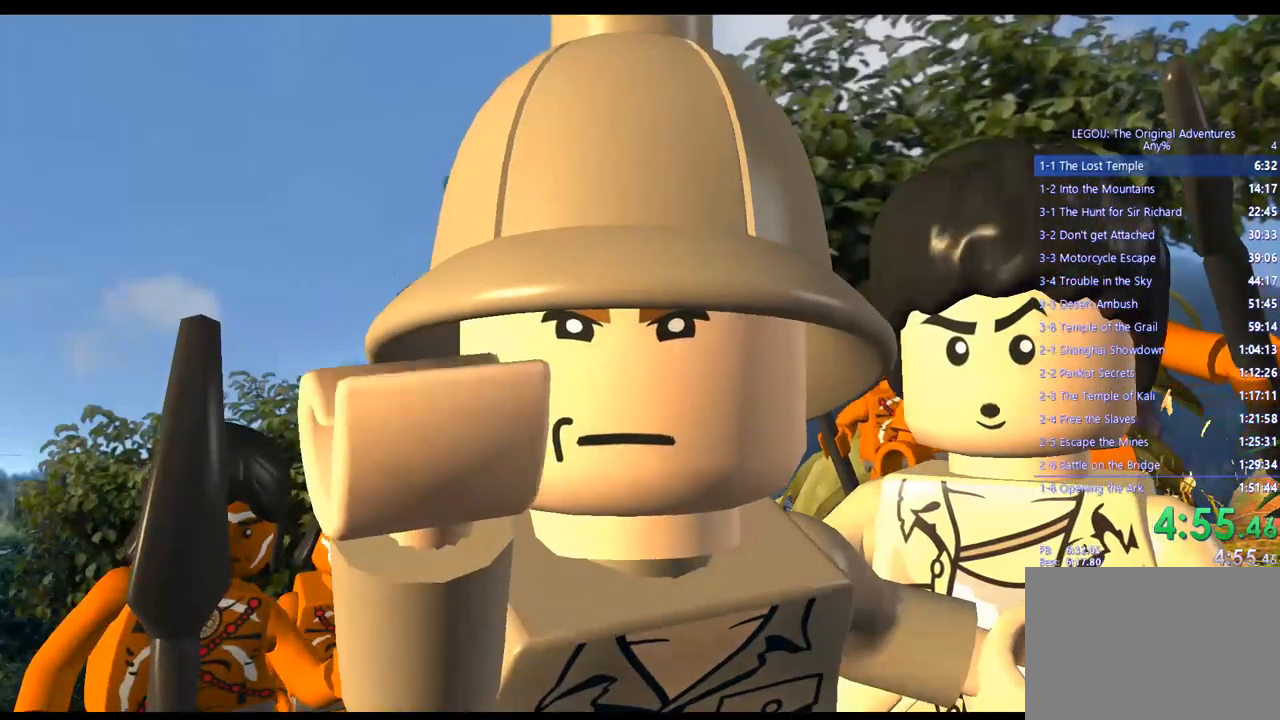
{"buttons": [], "left_stick": "left", "right_stick": "center", "events": [[33, "CROSS", "down"], [50, "left_stick", "center"], [183, "CROSS", "up"], [317, "left_stick", "left"]]}
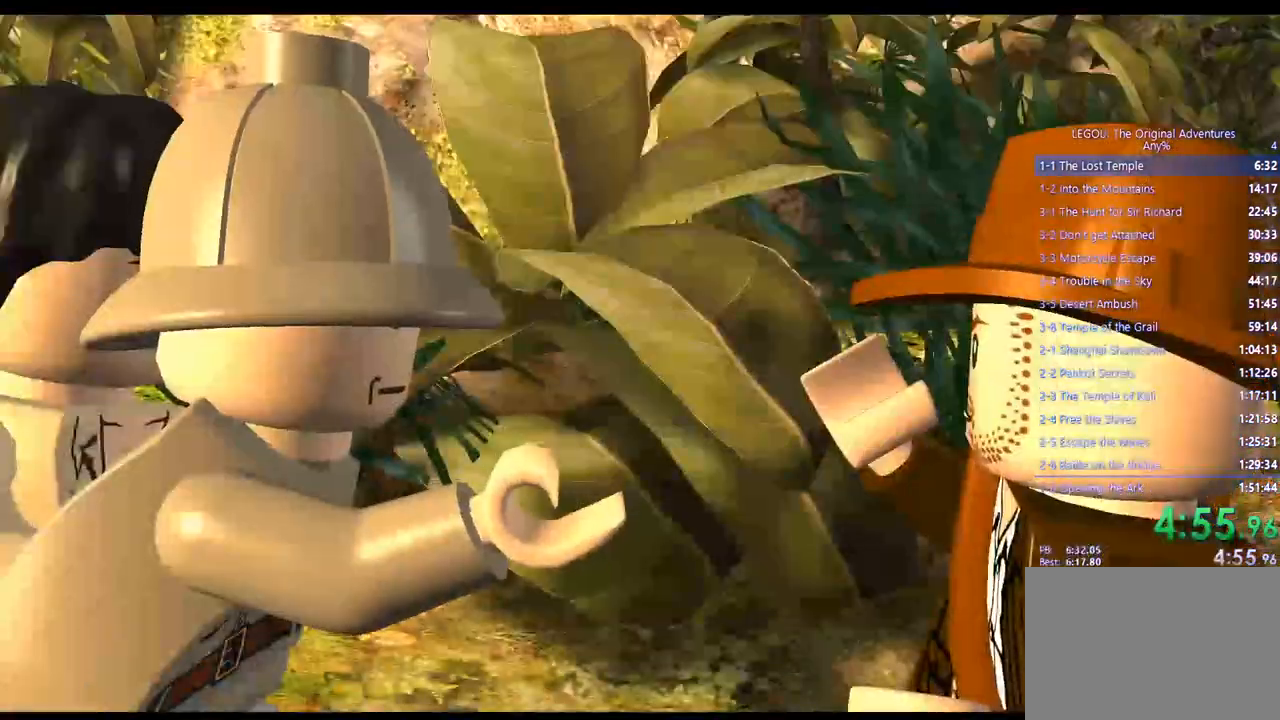
{"buttons": [], "left_stick": "left", "right_stick": "center", "events": []}
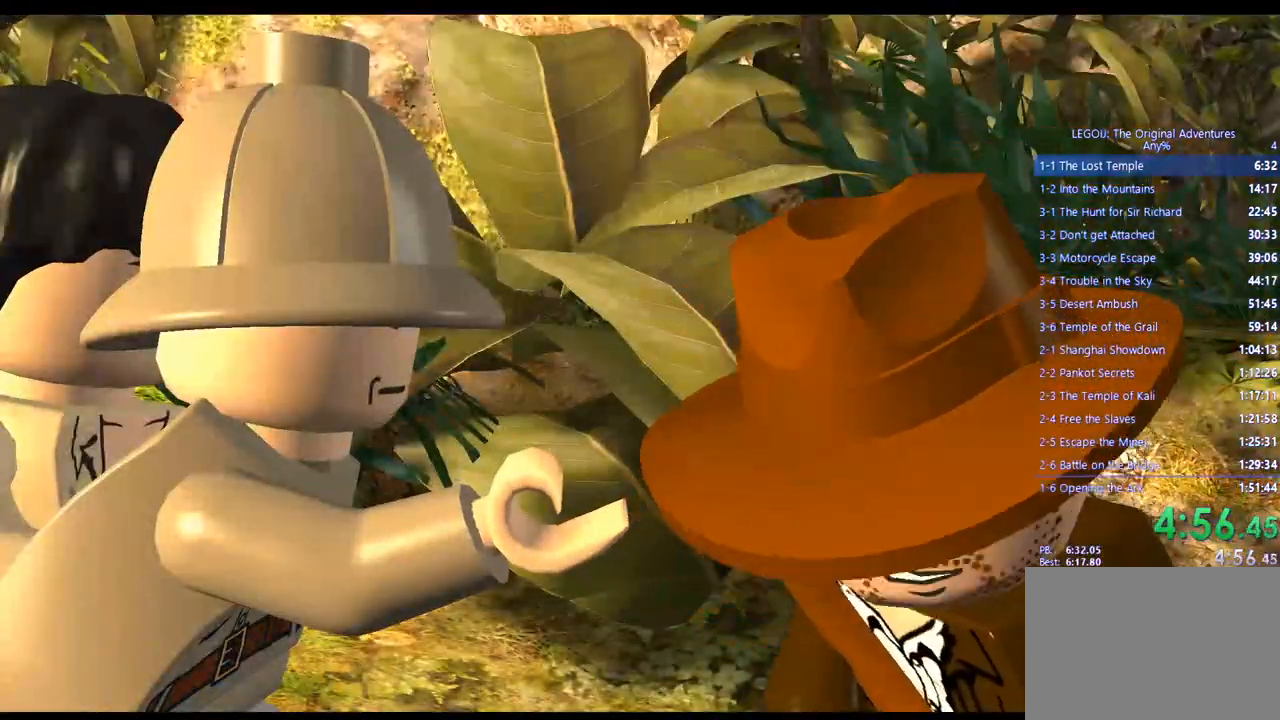
{"buttons": [], "left_stick": "left", "right_stick": "center", "events": [[183, "CROSS", "down"], [317, "CROSS", "up"]]}
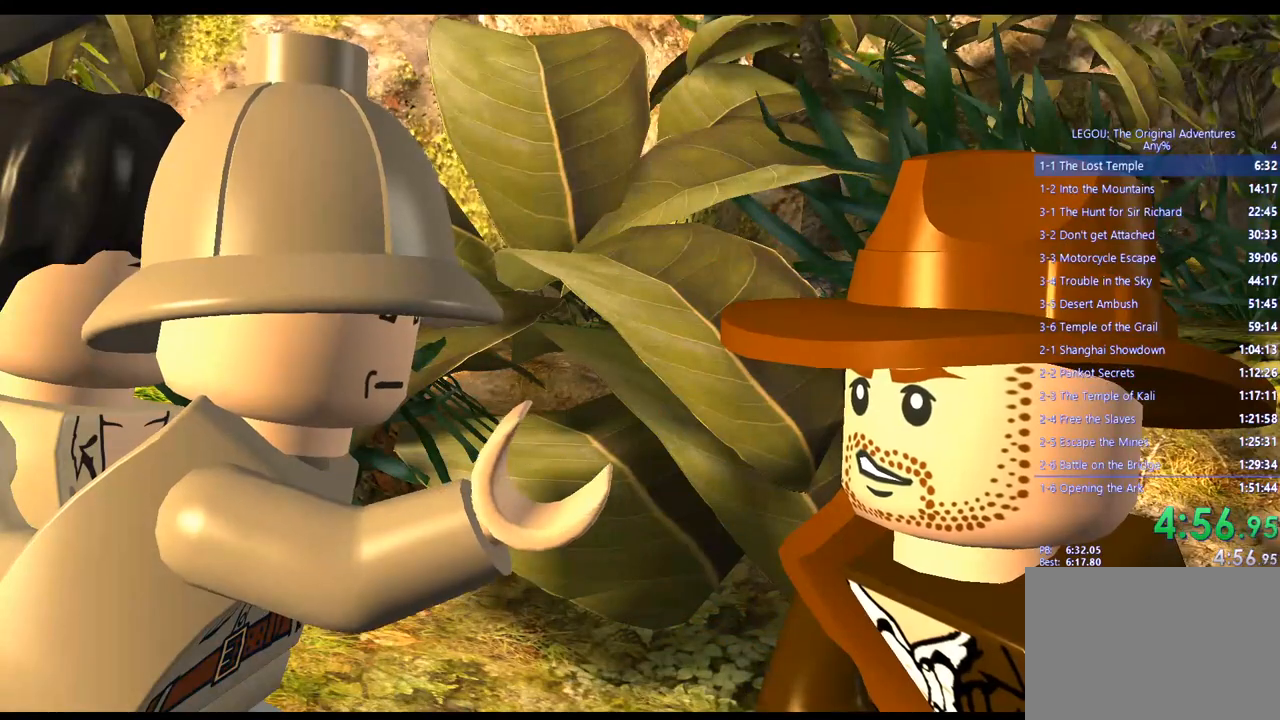
{"buttons": [], "left_stick": "left", "right_stick": "center", "events": [[17, "left_stick", "center"], [217, "left_stick", "left"], [233, "CROSS", "down"], [350, "CROSS", "up"]]}
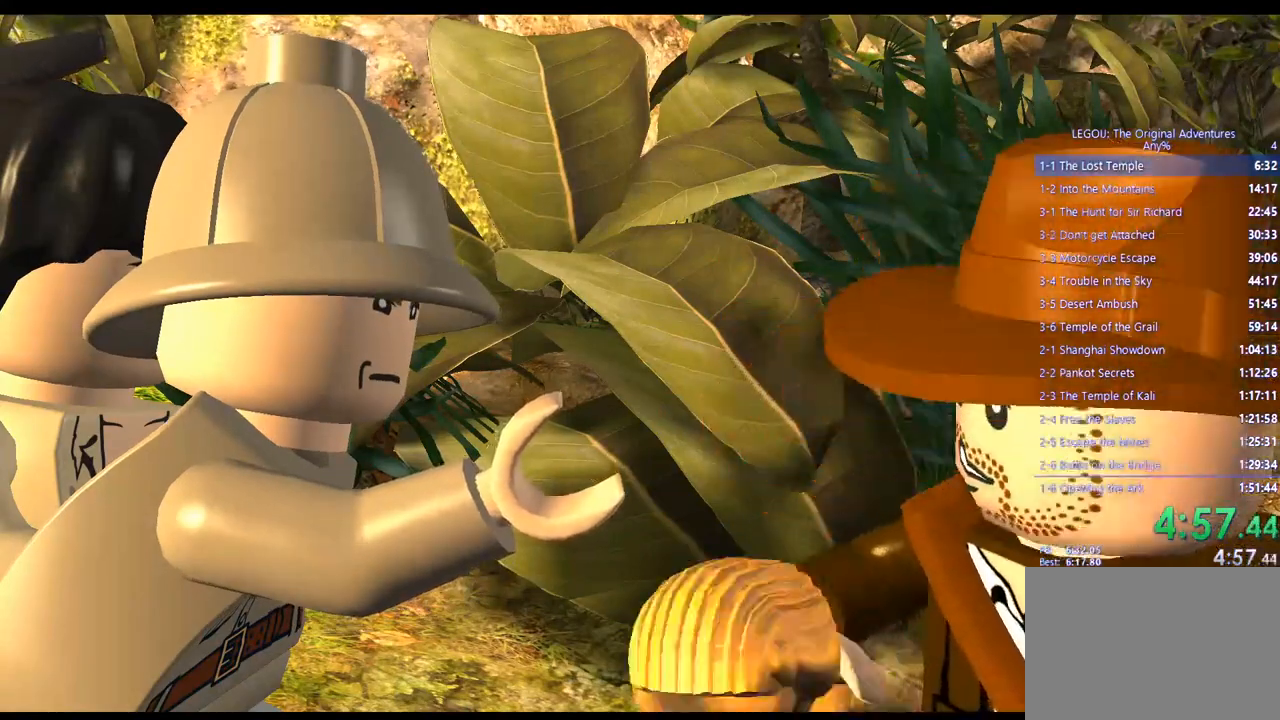
{"buttons": [], "left_stick": "left", "right_stick": "center", "events": [[250, "CROSS", "down"], [417, "CROSS", "up"]]}
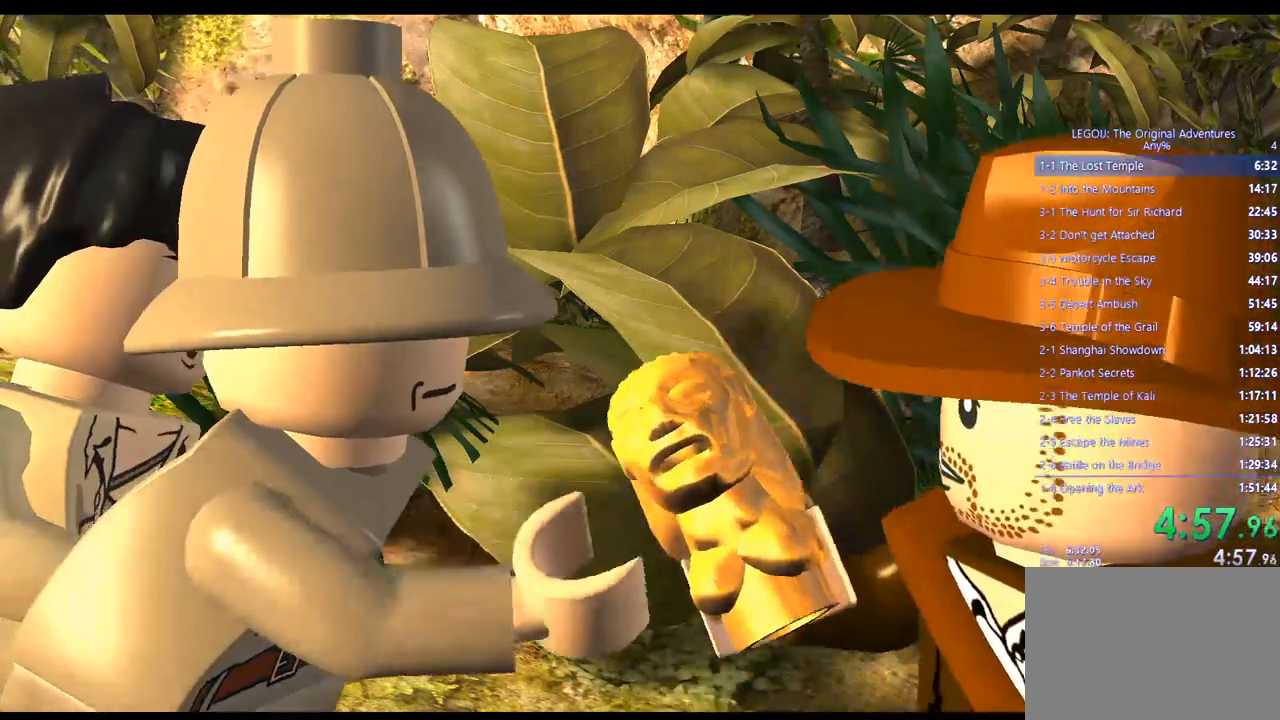
{"buttons": [], "left_stick": "left", "right_stick": "center", "events": [[200, "CROSS", "down"], [350, "CROSS", "up"]]}
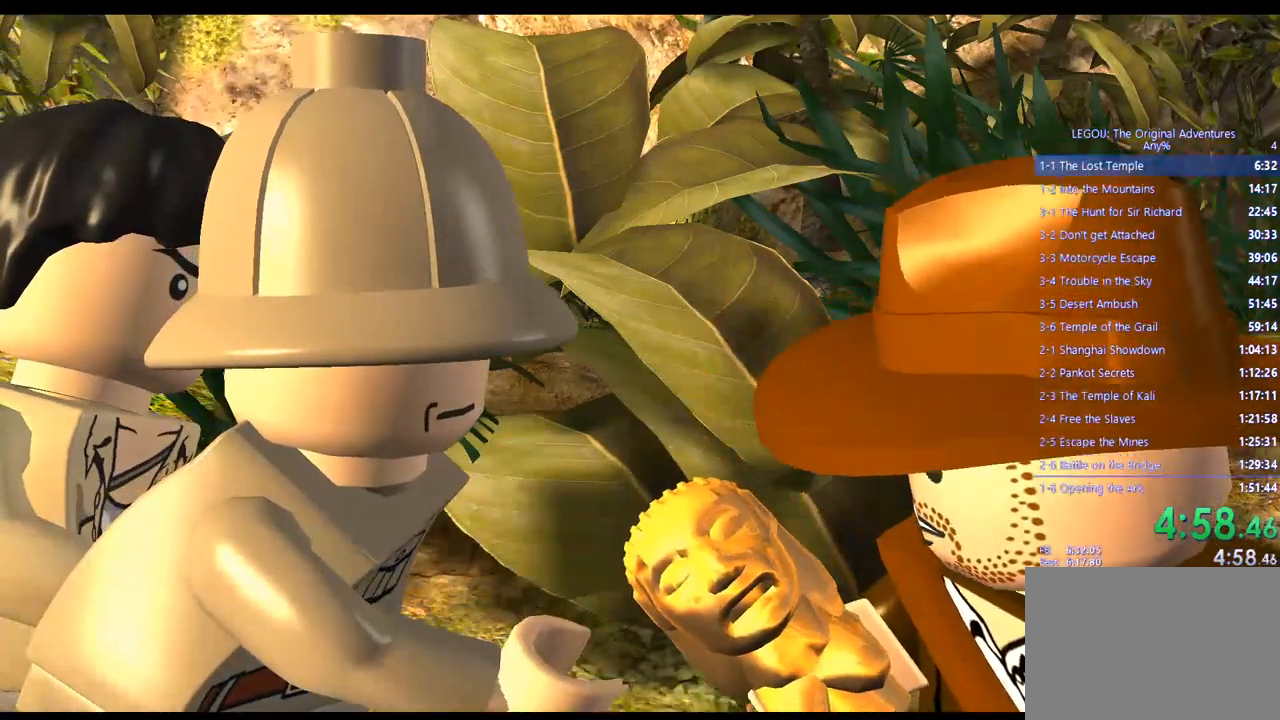
{"buttons": ["CROSS"], "left_stick": "center", "right_stick": "center", "events": [[17, "CROSS", "down"], [167, "CROSS", "up"], [383, "CROSS", "down"], [500, "left_stick", "center"]]}
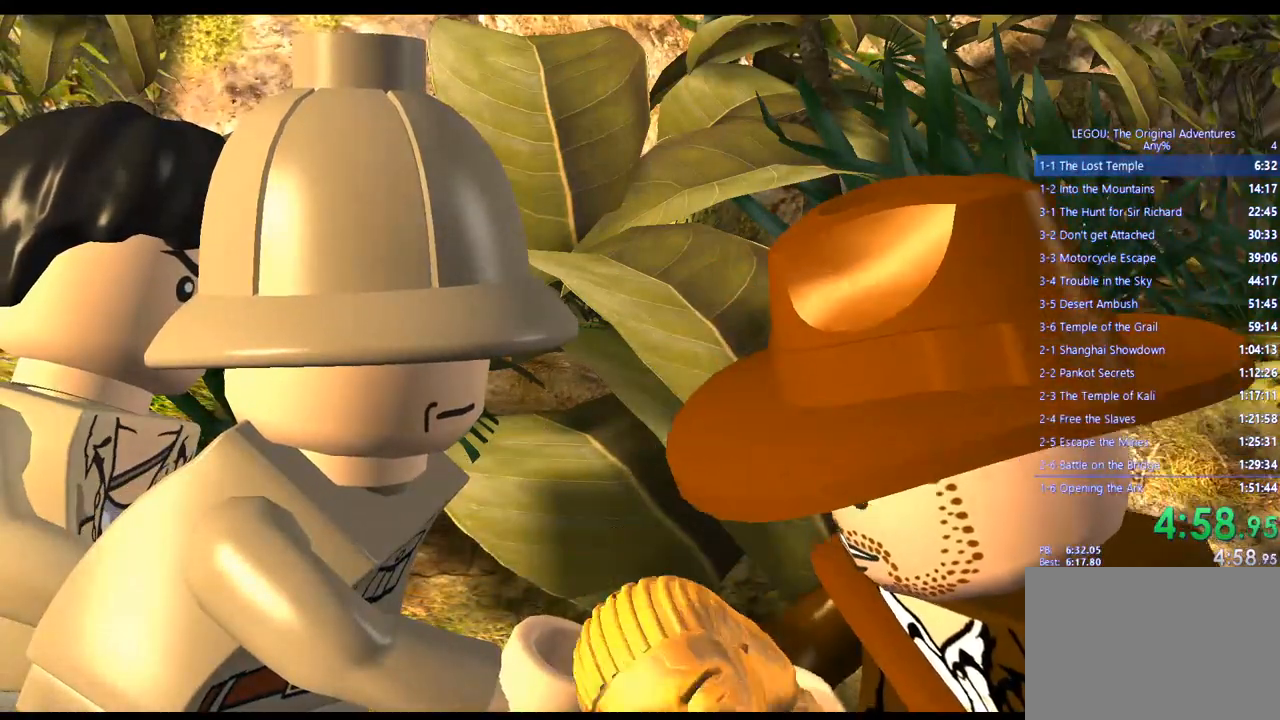
{"buttons": [], "left_stick": "left", "right_stick": "center", "events": [[33, "CROSS", "up"], [117, "left_stick", "left"], [233, "CROSS", "down"], [383, "CROSS", "up"]]}
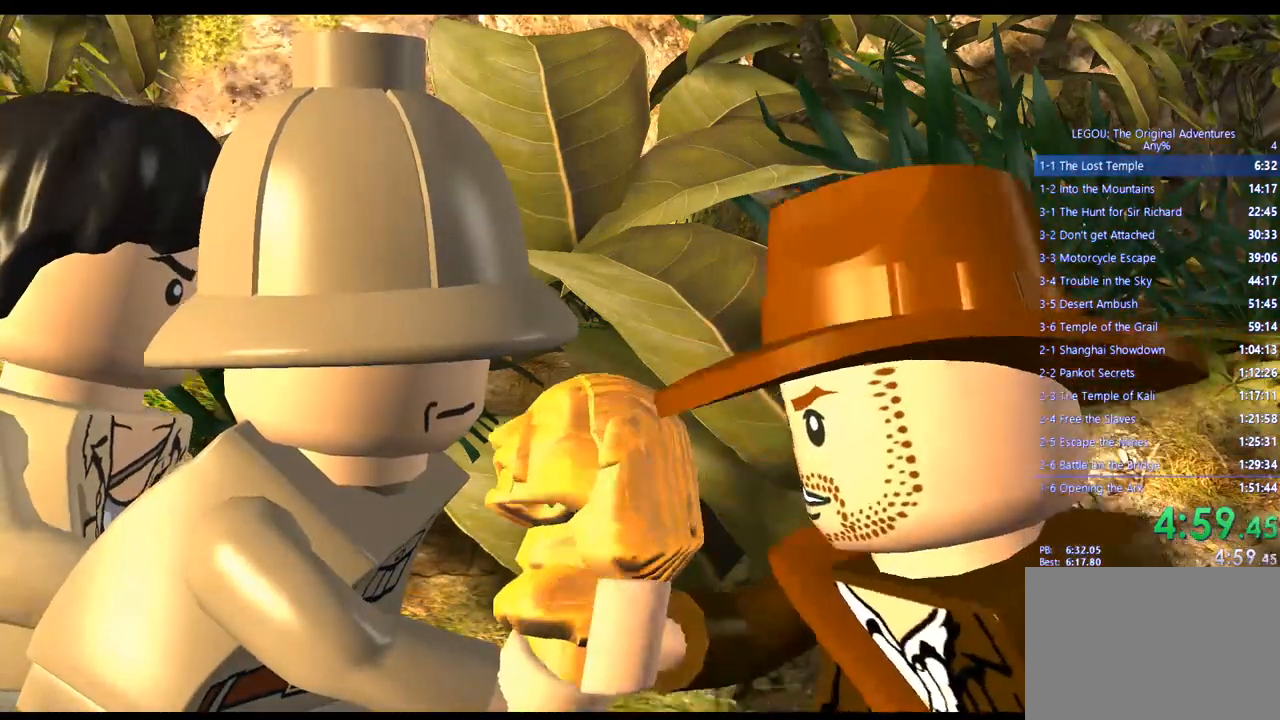
{"buttons": ["CROSS"], "left_stick": "left", "right_stick": "center", "events": [[83, "CROSS", "down"], [217, "CROSS", "up"], [417, "CROSS", "down"]]}
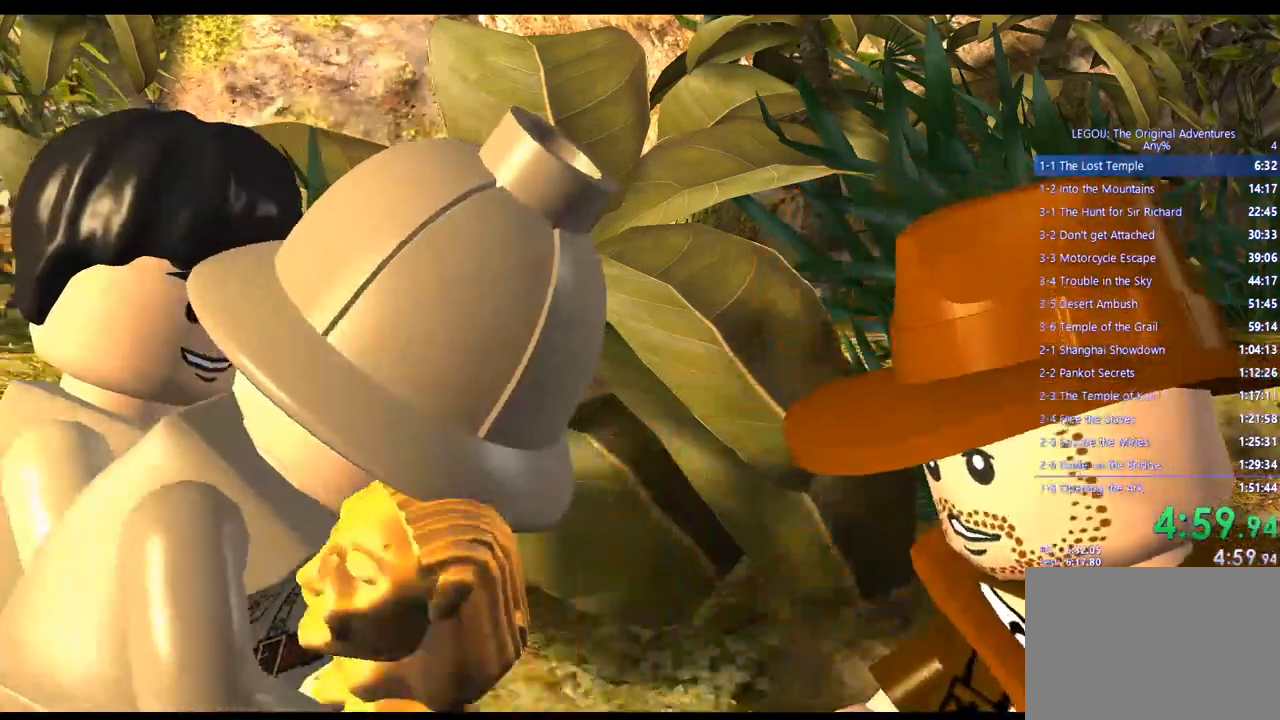
{"buttons": [], "left_stick": "left", "right_stick": "center", "events": [[67, "CROSS", "up"], [300, "CROSS", "down"], [467, "CROSS", "up"]]}
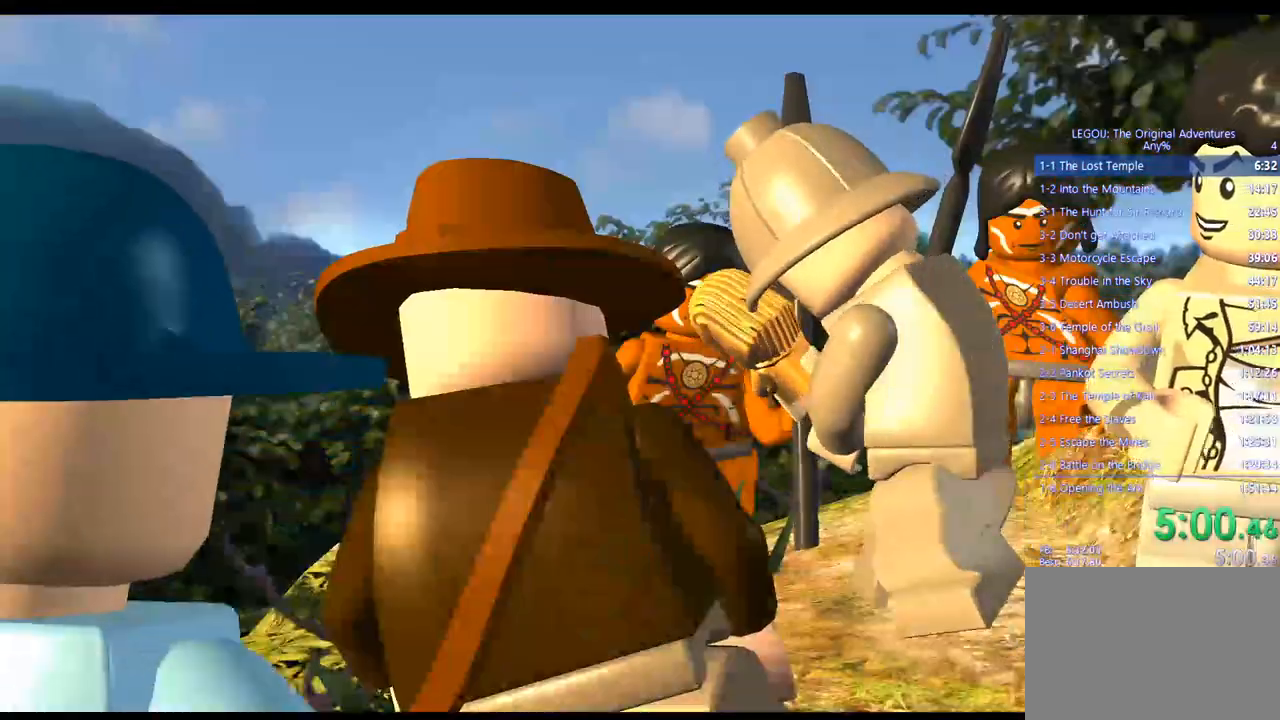
{"buttons": [], "left_stick": "left", "right_stick": "center", "events": [[133, "CROSS", "down"], [233, "CROSS", "up"]]}
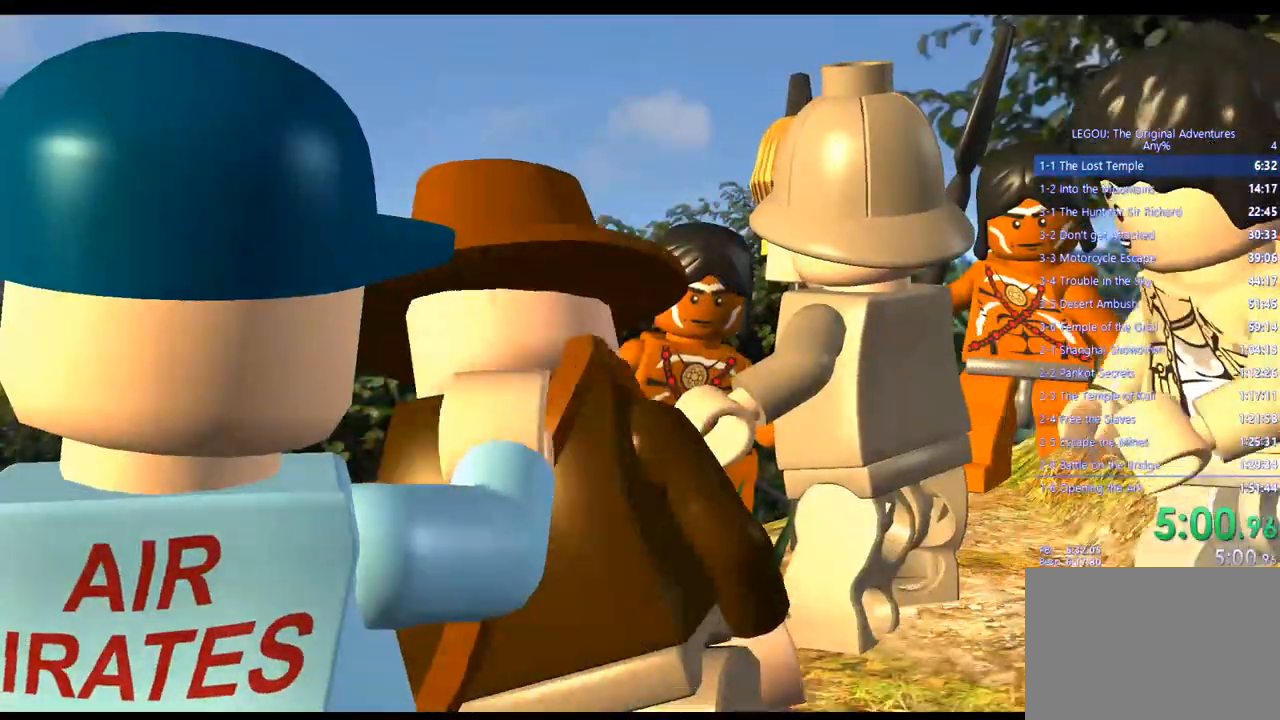
{"buttons": [], "left_stick": "left", "right_stick": "center", "events": [[33, "CROSS", "down"], [117, "CROSS", "up"], [350, "CROSS", "down"], [483, "CROSS", "up"]]}
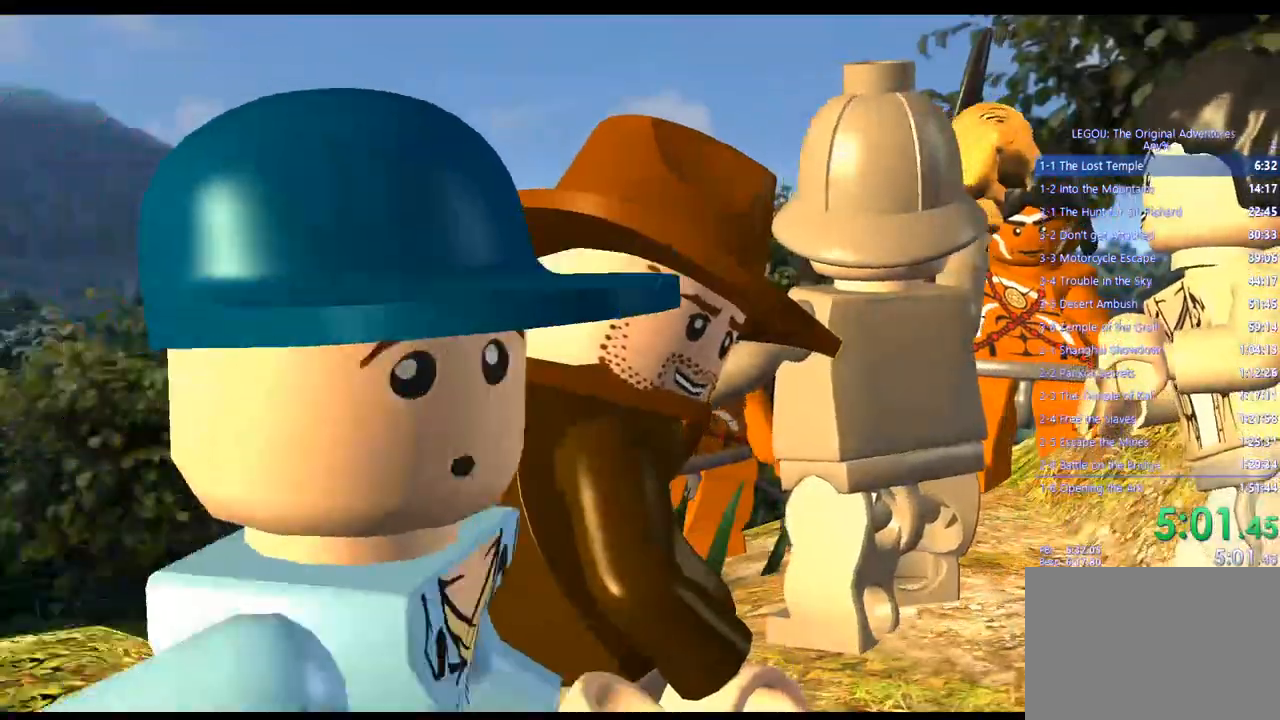
{"buttons": [], "left_stick": "left", "right_stick": "center", "events": [[133, "CROSS", "down"], [267, "CROSS", "up"]]}
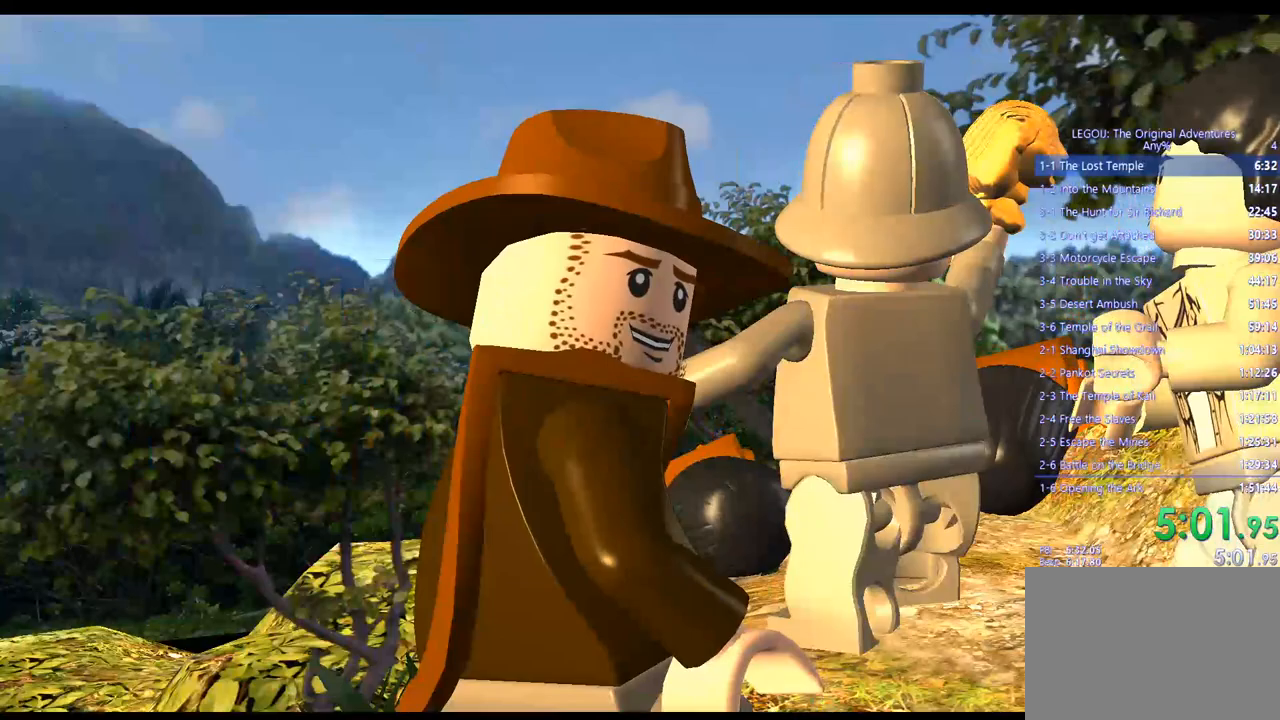
{"buttons": ["CROSS"], "left_stick": "left", "right_stick": "center", "events": [[383, "CROSS", "down"]]}
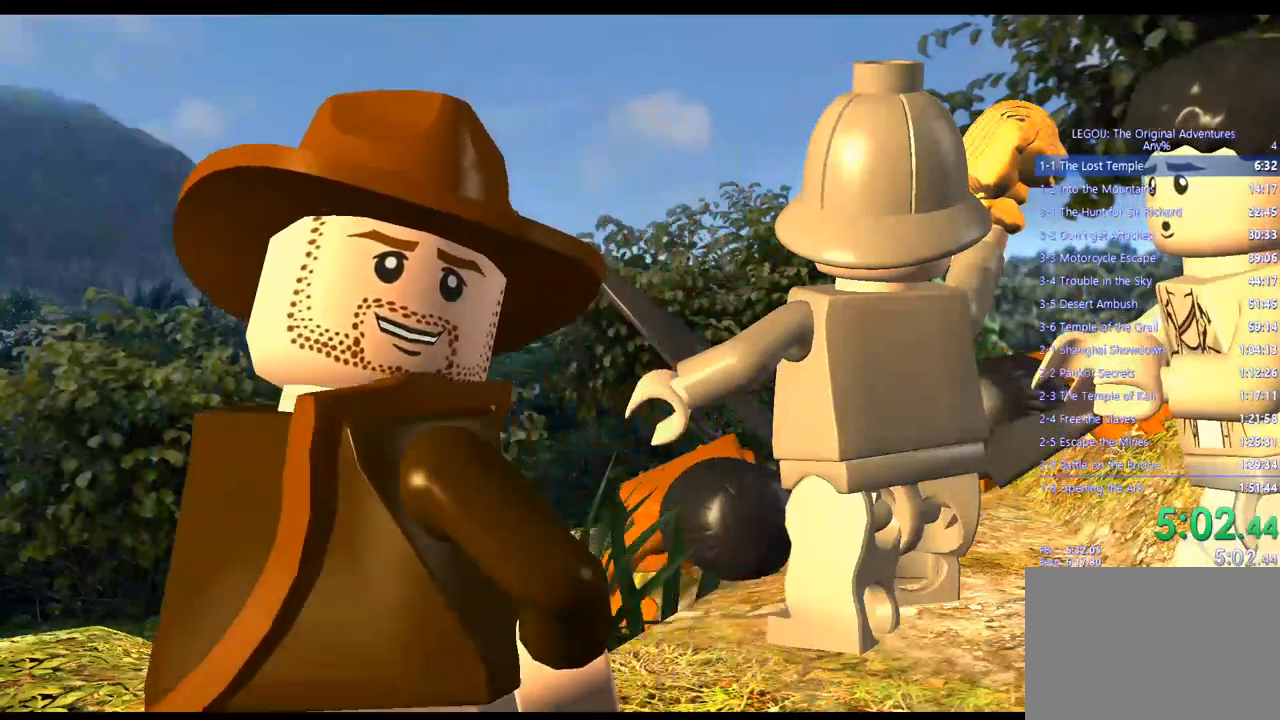
{"buttons": ["CROSS"], "left_stick": "left", "right_stick": "center", "events": [[17, "CROSS", "up"], [483, "CROSS", "down"]]}
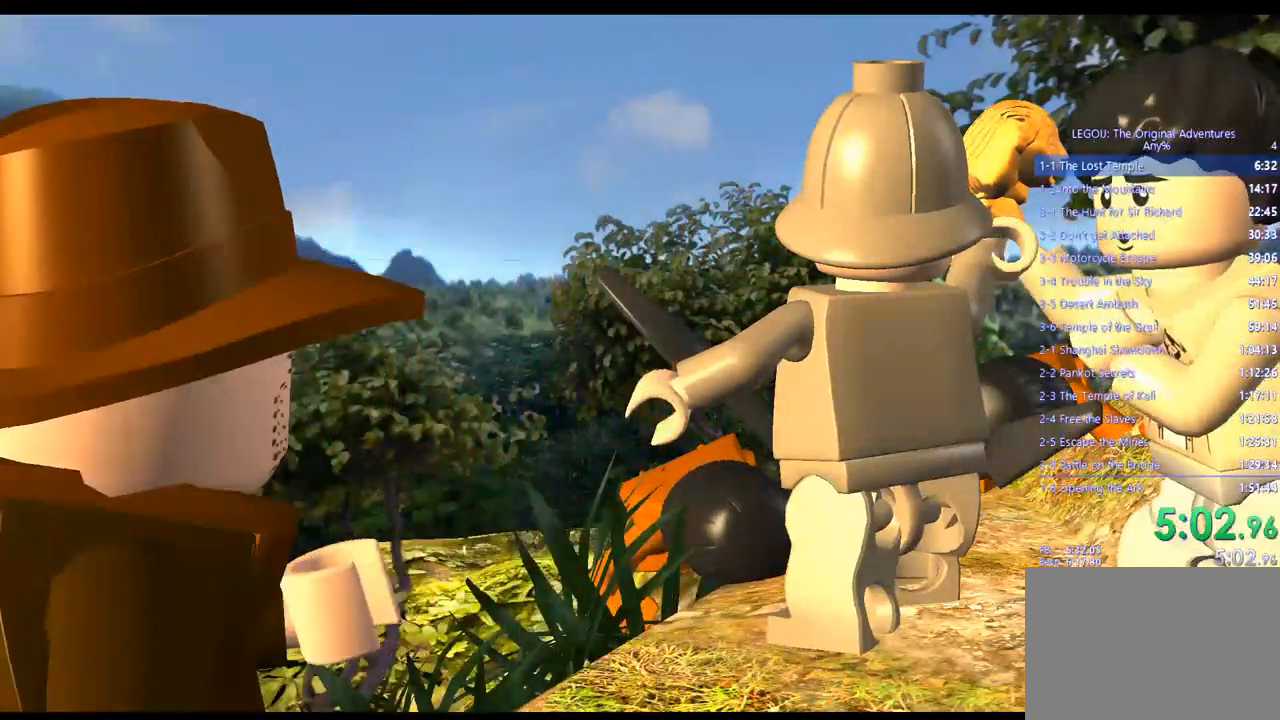
{"buttons": [], "left_stick": "left", "right_stick": "center", "events": [[100, "CROSS", "up"], [283, "CROSS", "down"], [400, "CROSS", "up"]]}
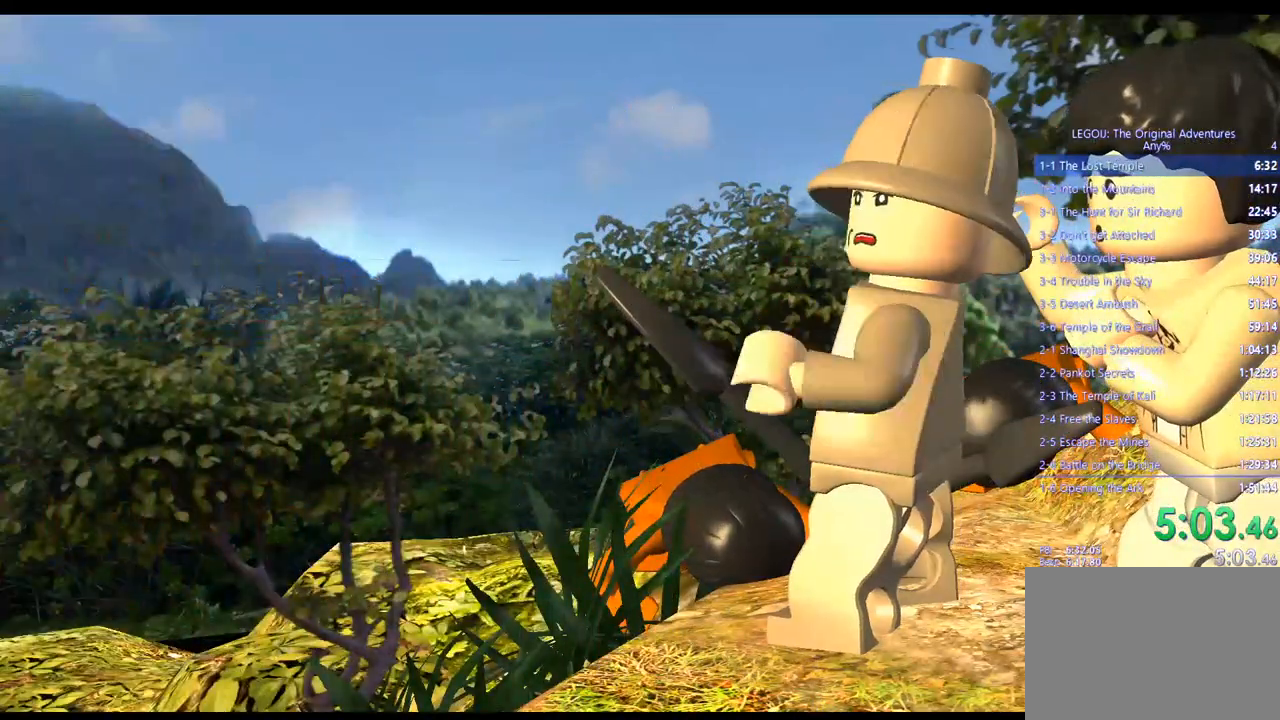
{"buttons": ["CROSS"], "left_stick": "left", "right_stick": "center", "events": [[150, "CROSS", "down"], [267, "CROSS", "up"], [483, "CROSS", "down"]]}
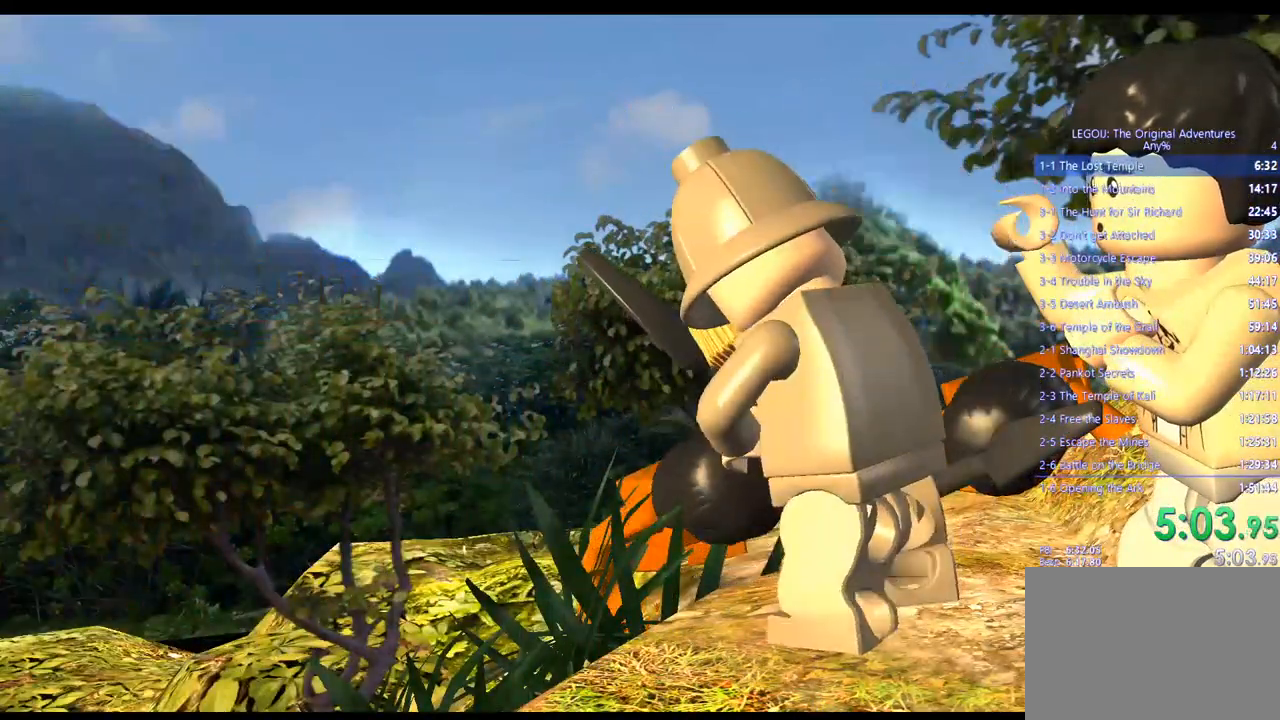
{"buttons": [], "left_stick": "left", "right_stick": "center", "events": [[133, "CROSS", "up"], [267, "CROSS", "down"], [400, "CROSS", "up"]]}
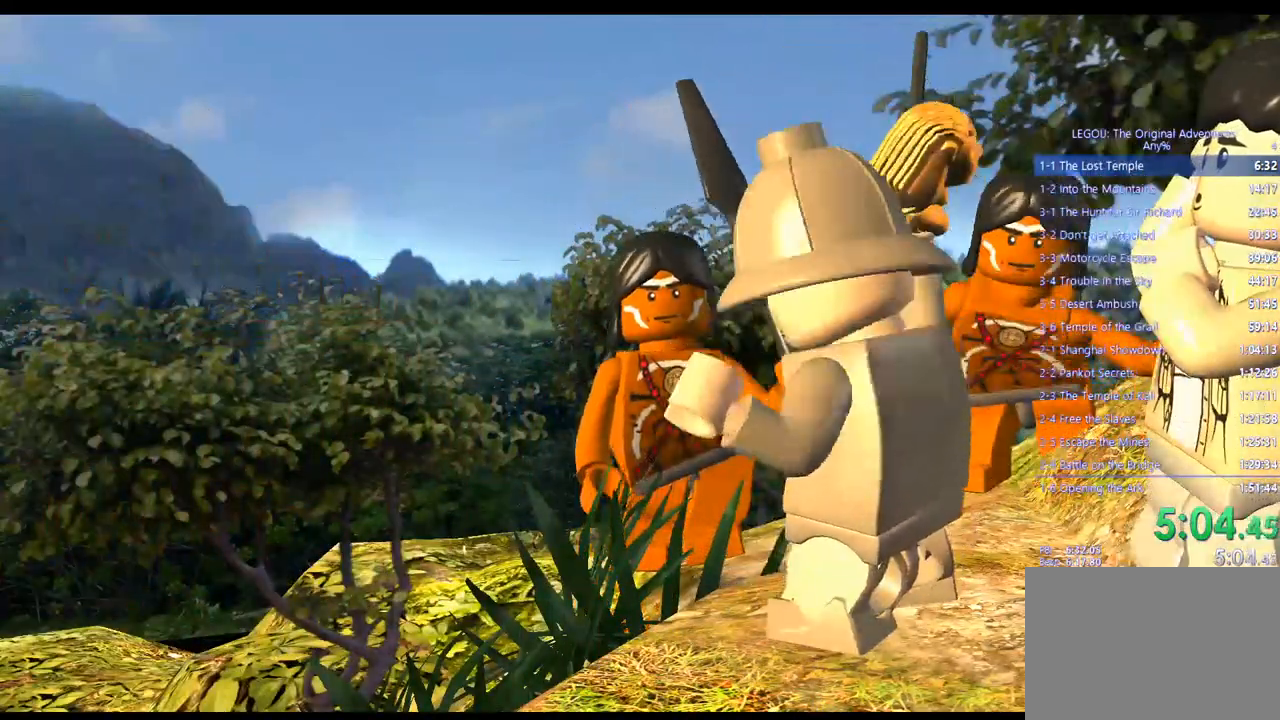
{"buttons": [], "left_stick": "left", "right_stick": "center", "events": [[200, "CROSS", "down"], [267, "CROSS", "up"]]}
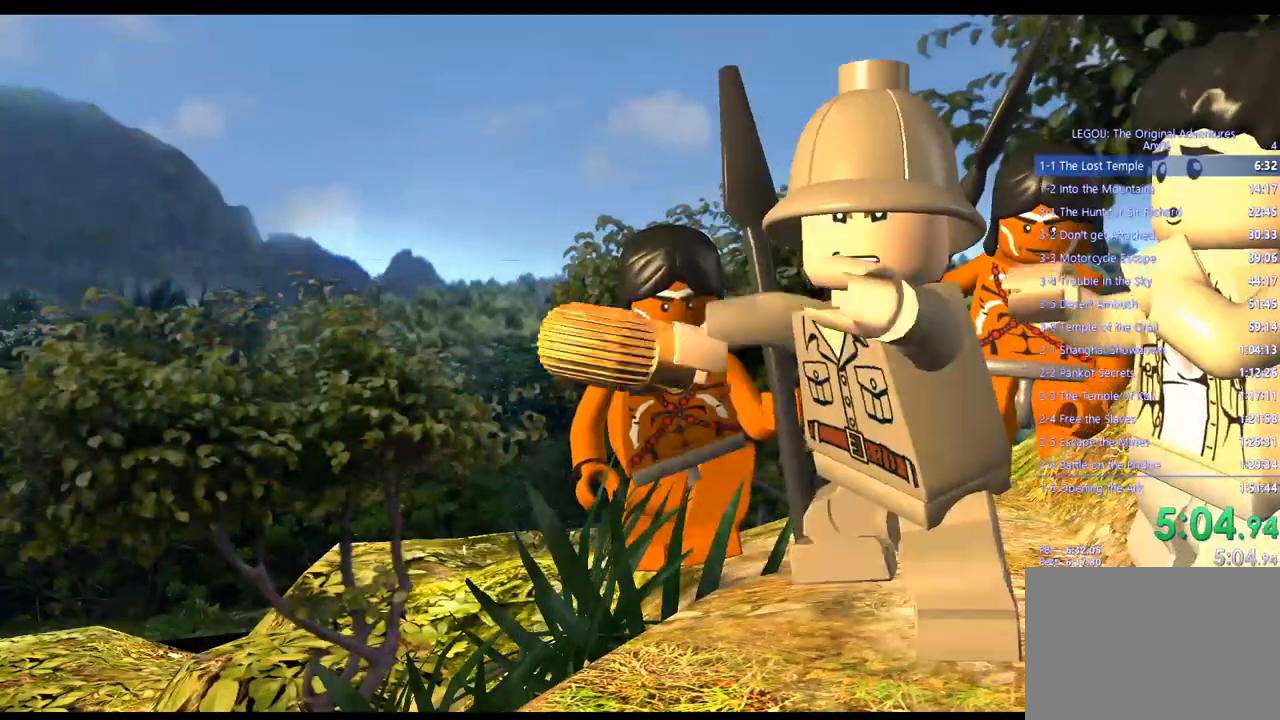
{"buttons": [], "left_stick": "left", "right_stick": "center", "events": []}
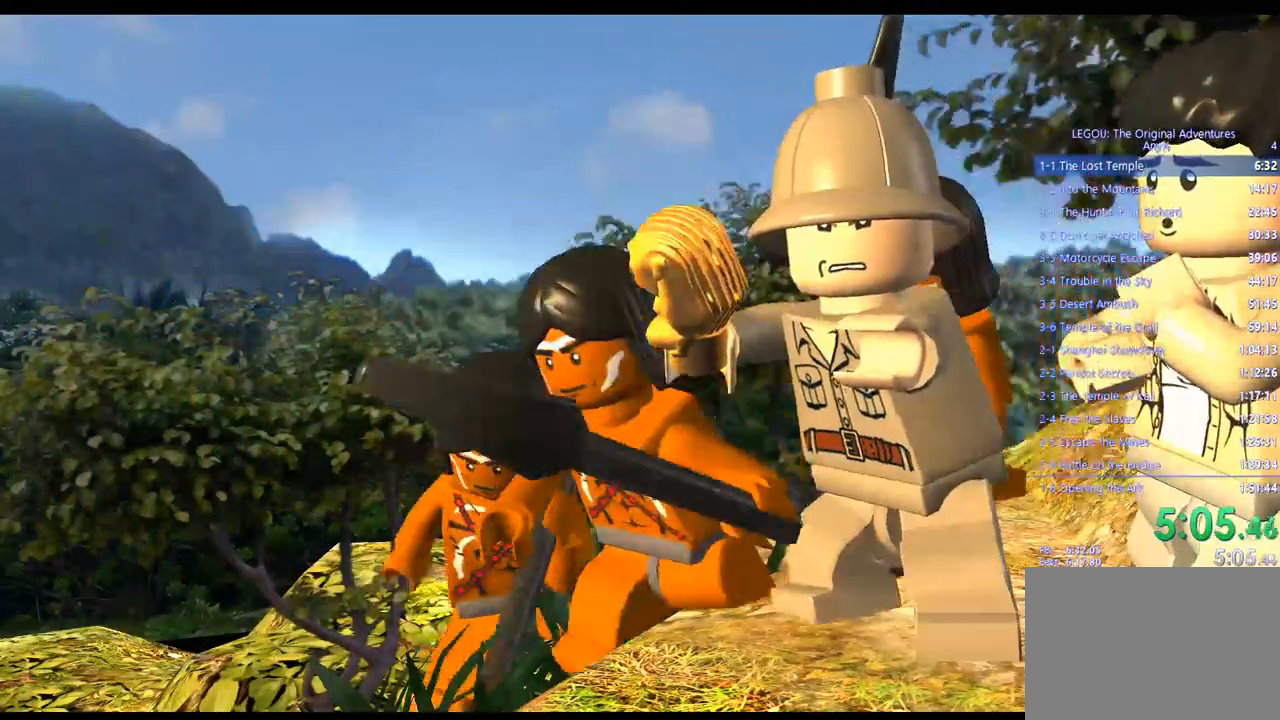
{"buttons": [], "left_stick": "down-left", "right_stick": "center", "events": [[450, "left_stick", "down-left"]]}
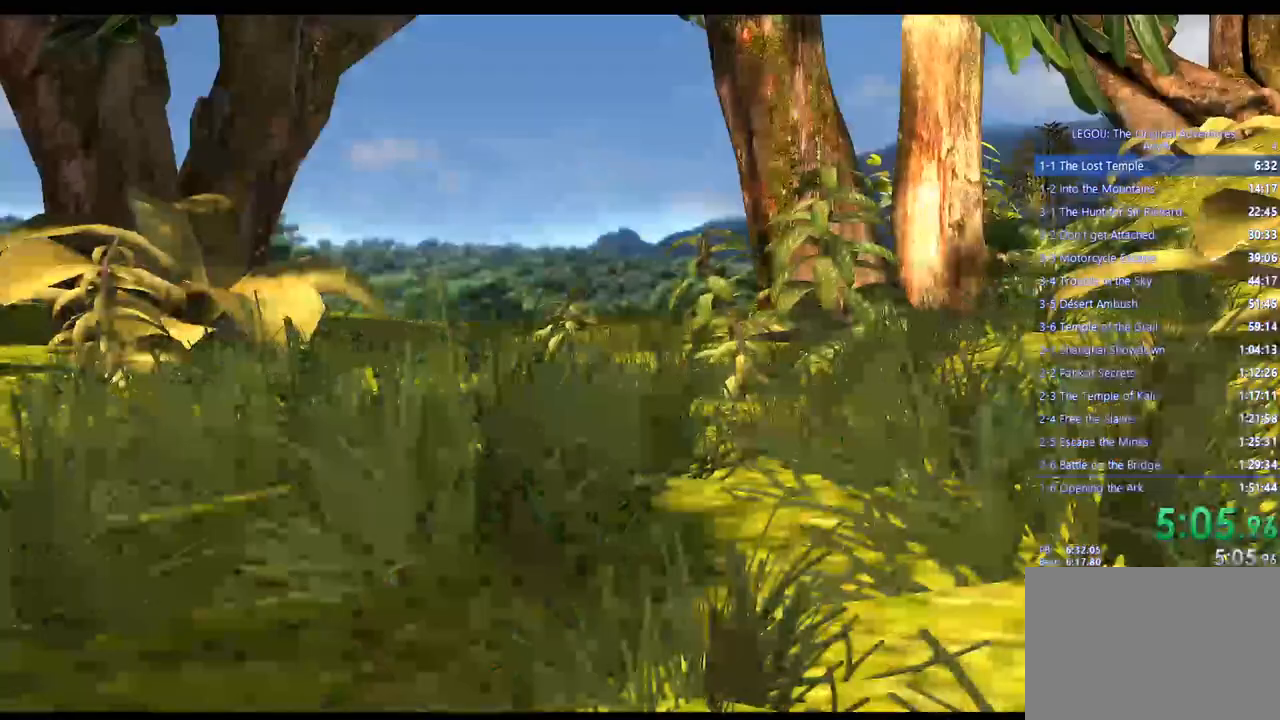
{"buttons": [], "left_stick": "center", "right_stick": "center", "events": [[200, "left_stick", "left"], [500, "left_stick", "center"]]}